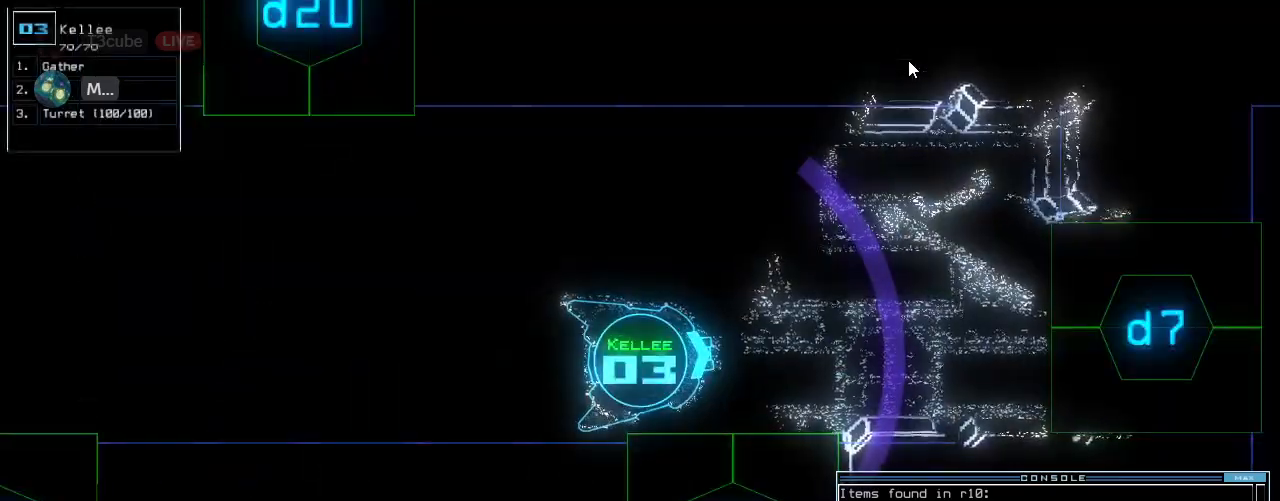
Gameplay with keyboard; each line is a JSON object with the keys held at the frame after it. "events" lists presses ("down") and releases ("up") of ".", "0", "1", "2", "3", "4", "5", "6", "7", "8", "9", "a", "b", "backspace", "c", "caps_lock", "comma", "ctrl_l", "ctrl_r", "d", "down", "e", "equals", "escape", "f", "f8", "g", "h", "i", "j", "k", "l", "left", "m", "minus", "n", "o", "p", "q", "quote", "r", "return", "right", "s", "semicolon", "shift_l", "shift_r", "space", "t", "tab", "tilde", "u", "up", "v", "w", "x", "y" and "z" between this image and that frame as [ms after this image, input, new state], when the widget could be followed in between. No other keys are recorded. Mouse input is not recorded.
{"keys": [], "events": []}
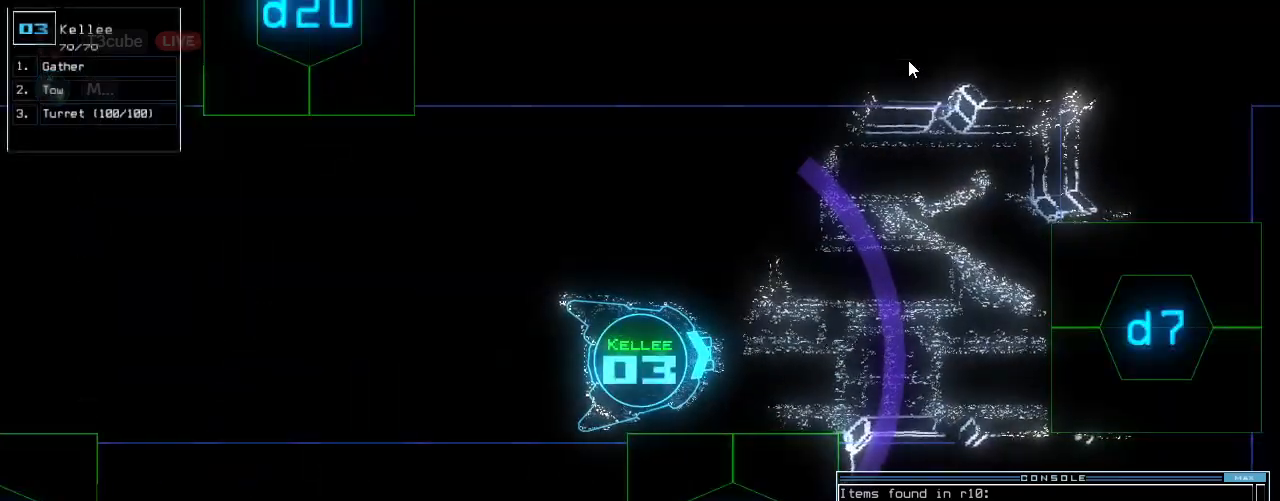
{"keys": ["up"], "events": [[300, "up", "down"]]}
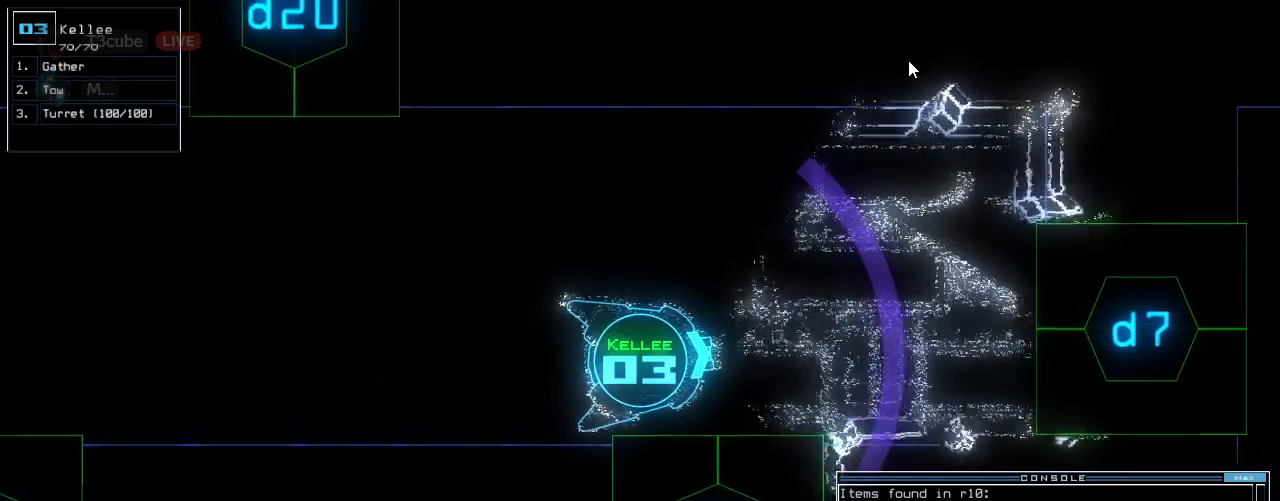
{"keys": ["up"], "events": [[400, "right", "down"], [500, "right", "up"]]}
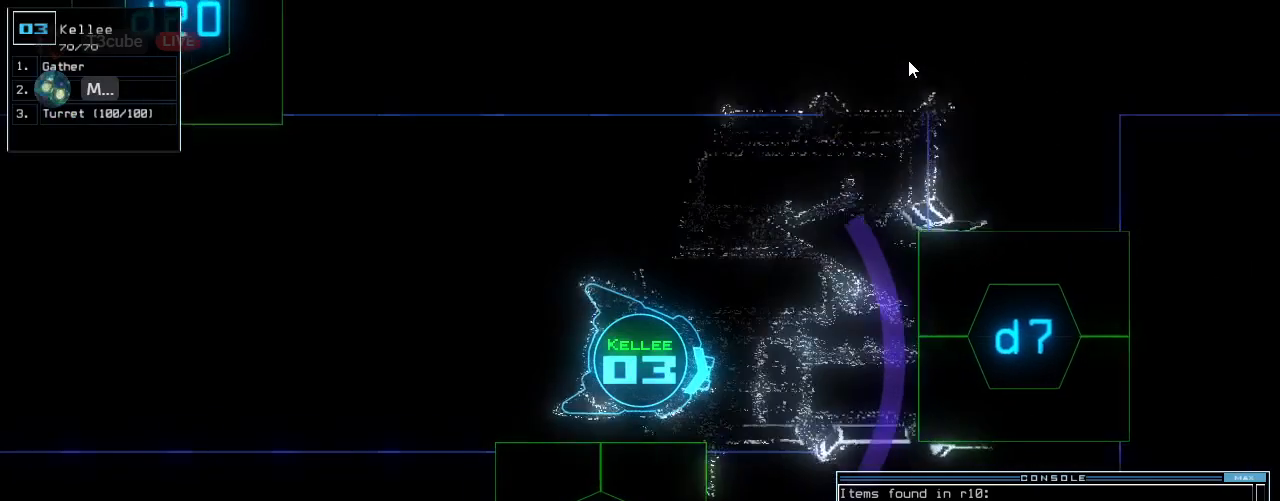
{"keys": [], "events": [[260, "up", "up"]]}
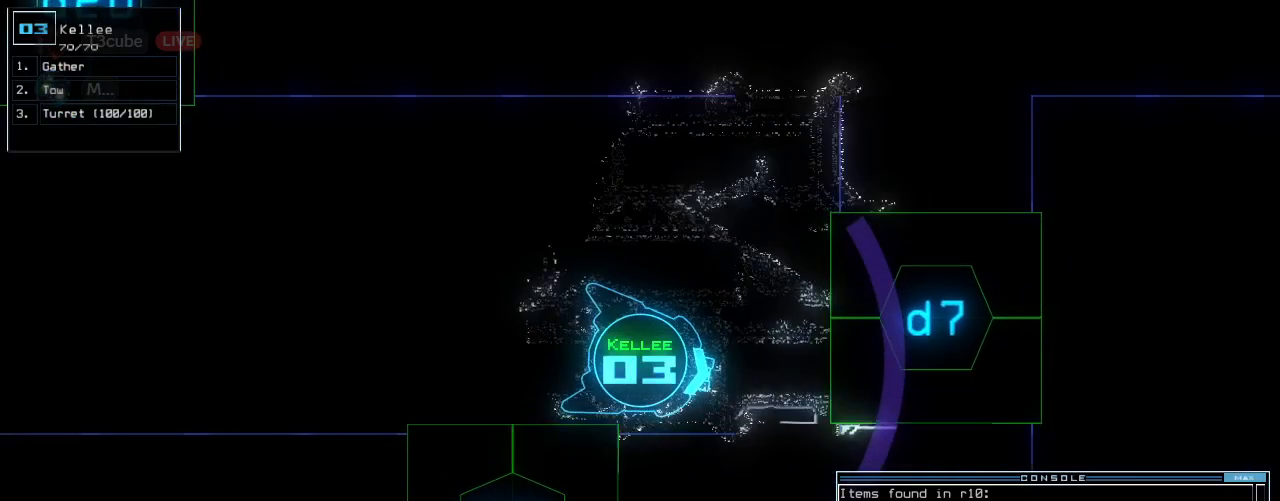
{"keys": [], "events": []}
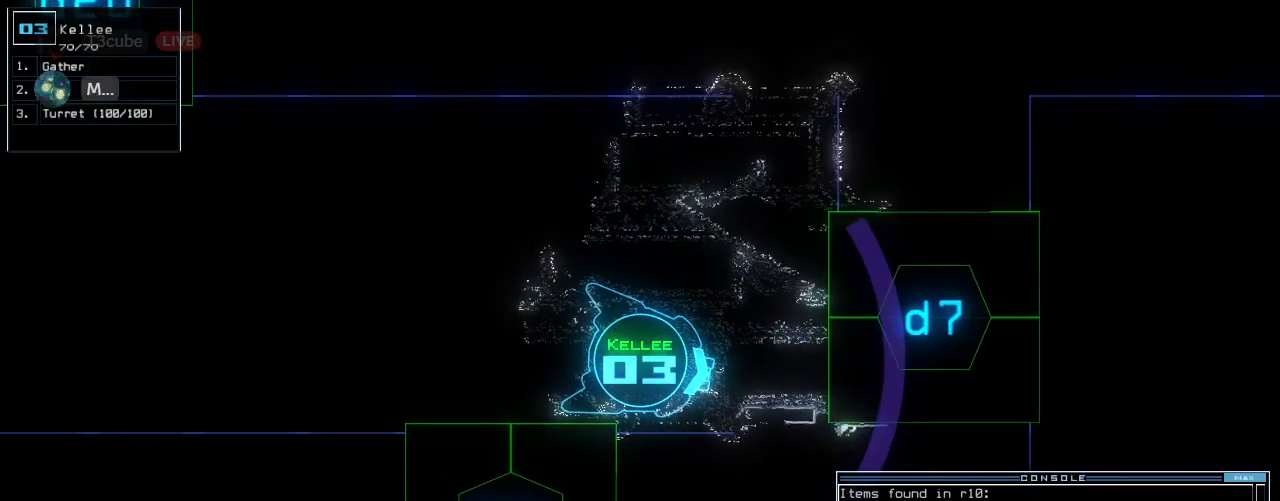
{"keys": ["down"], "events": [[80, "down", "down"], [120, "left", "down"], [260, "left", "up"], [360, "right", "down"], [500, "right", "up"]]}
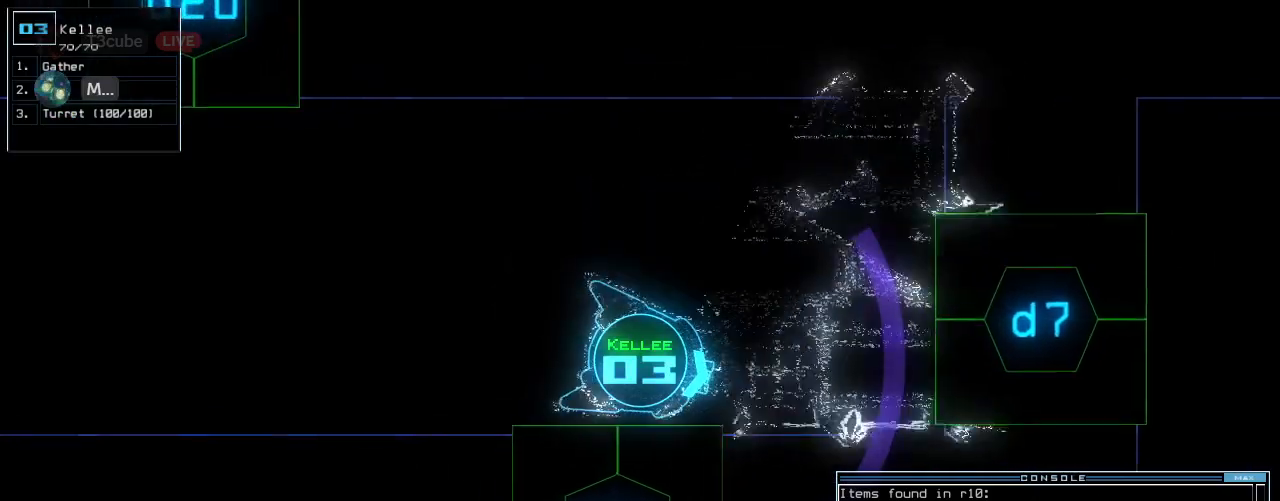
{"keys": [], "events": [[140, "down", "up"]]}
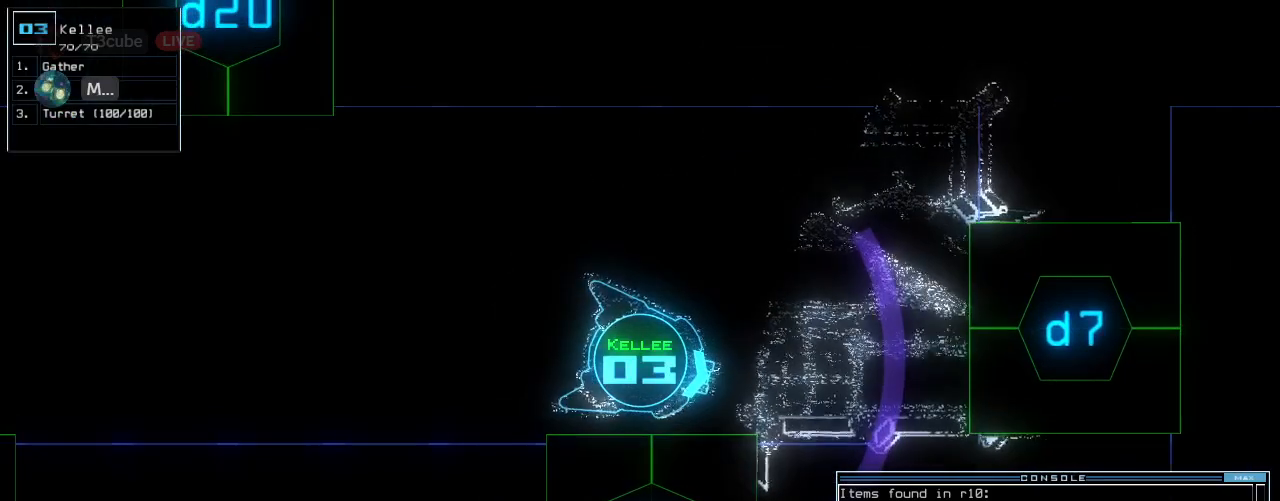
{"keys": ["left", "up"], "events": [[40, "right", "down"], [240, "up", "down"], [400, "right", "up"], [460, "left", "down"]]}
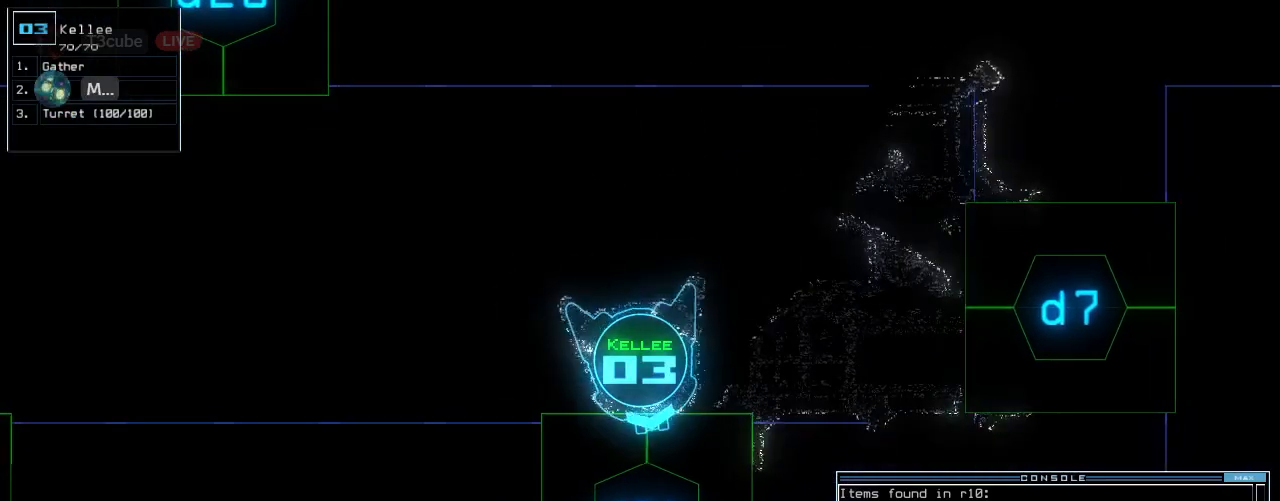
{"keys": ["left"], "events": [[80, "up", "up"], [300, "left", "up"], [480, "left", "down"]]}
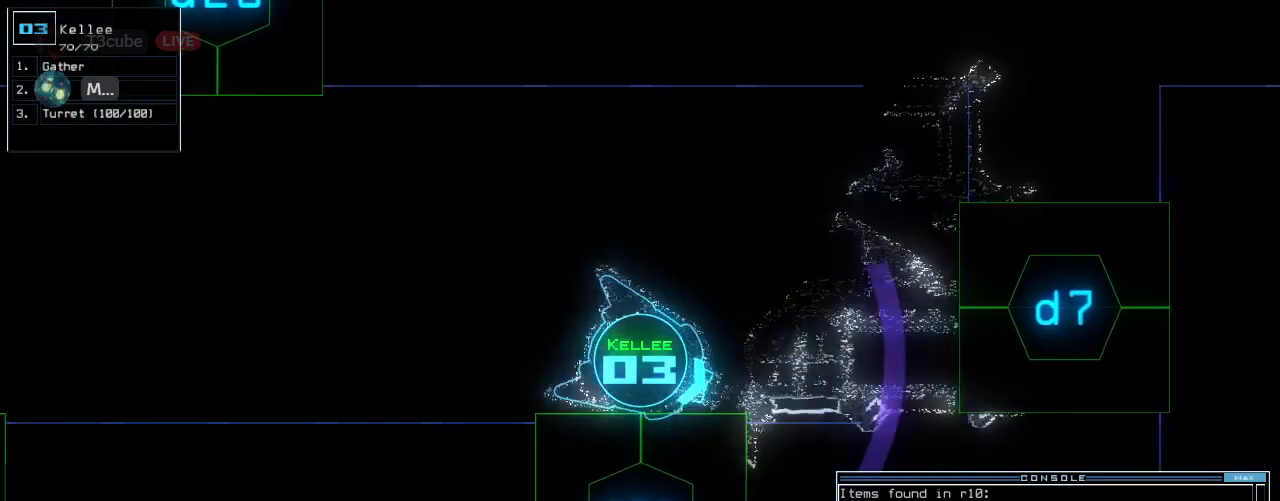
{"keys": [], "events": [[100, "left", "up"]]}
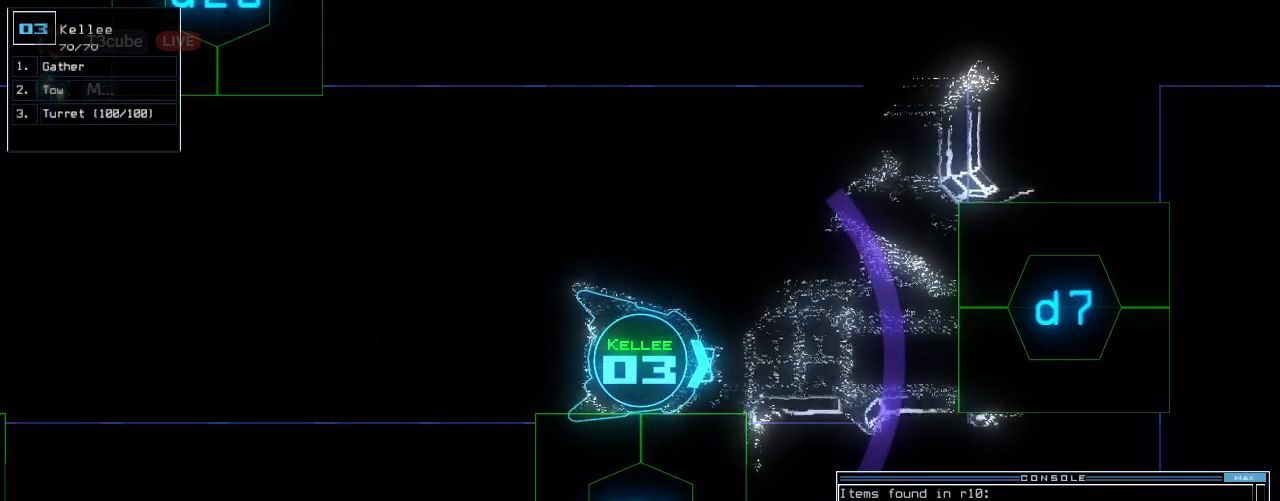
{"keys": [], "events": []}
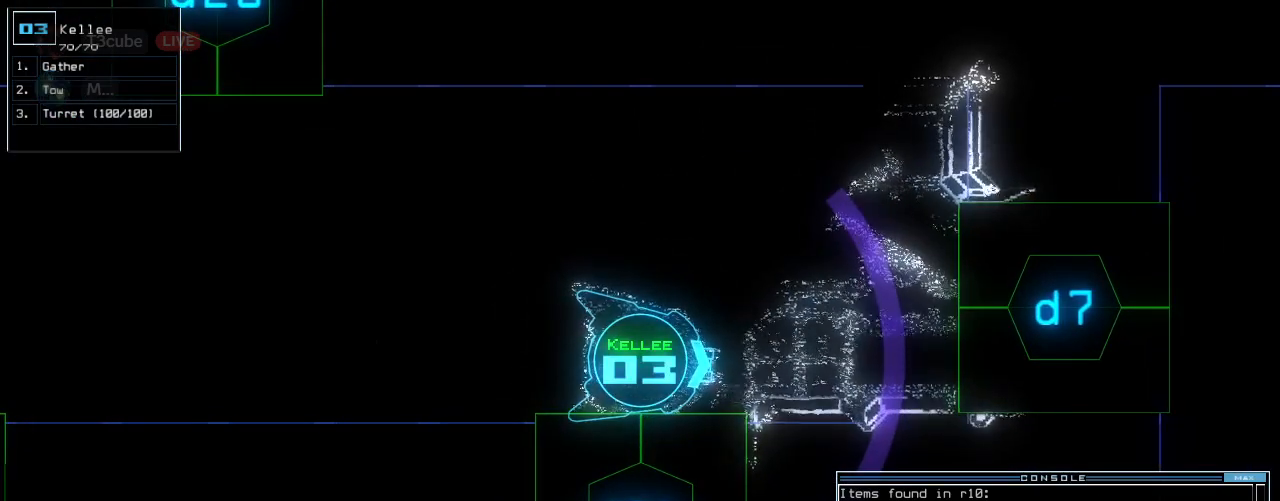
{"keys": [], "events": []}